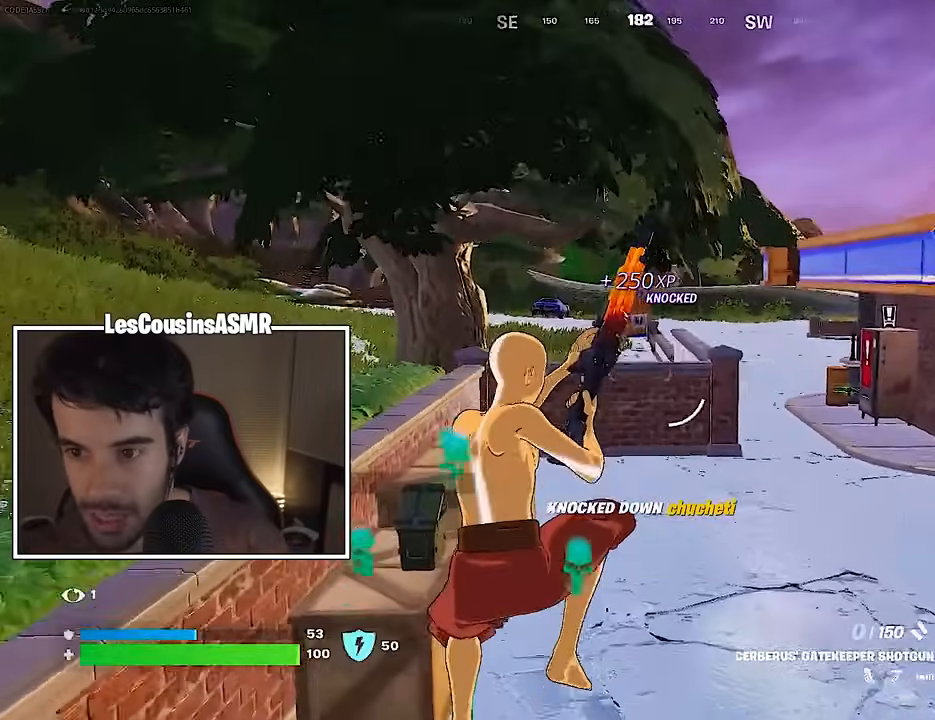
Gameplay with a controller (PlayStation layout); each line is a JSON object with the inputs held at the frame after it. "events" lists button and stick changes between this image and that frame as [ms after this image, input, new state], when the widget could be followed in between.
{"buttons": ["L1"], "left_stick": "up-right", "right_stick": "right", "events": [[250, "left_stick", "up-right"], [417, "right_stick", "right"], [500, "L1", "down"]]}
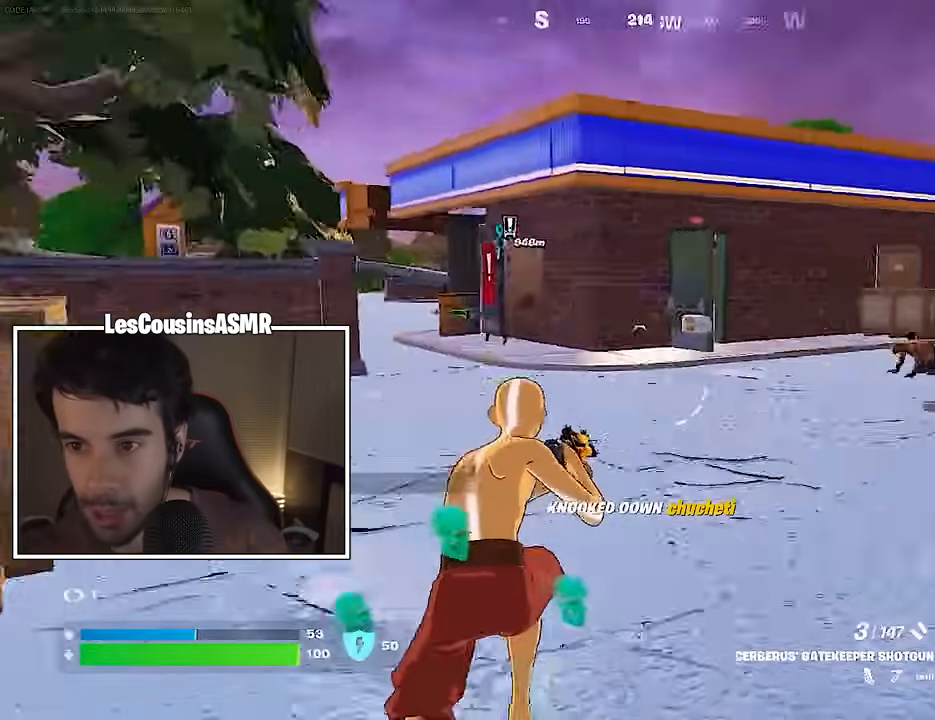
{"buttons": [], "left_stick": "up-left", "right_stick": "center", "events": [[50, "left_stick", "up"], [67, "L1", "up"], [100, "right_stick", "center"], [333, "right_stick", "left"], [350, "left_stick", "up-left"], [383, "R1", "down"], [400, "right_stick", "center"], [483, "R1", "up"]]}
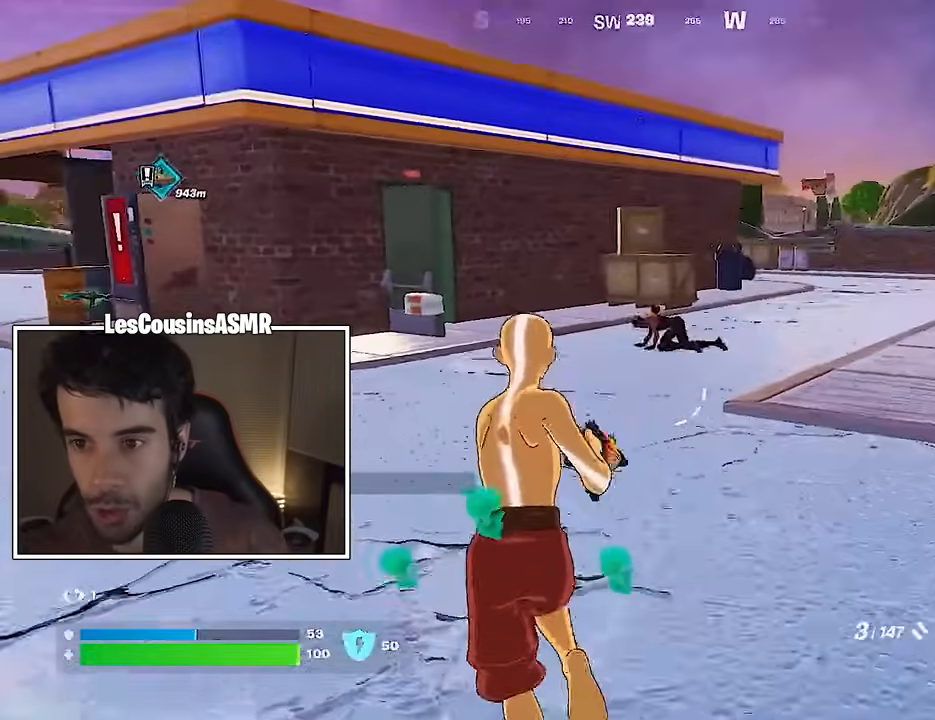
{"buttons": ["L1"], "left_stick": "up-left", "right_stick": "center", "events": [[17, "left_stick", "up"], [217, "L2", "down"], [300, "left_stick", "up-left"], [333, "R2", "down"], [333, "right_stick", "up"], [350, "L2", "up"], [383, "right_stick", "center"], [417, "R2", "up"], [500, "L1", "down"]]}
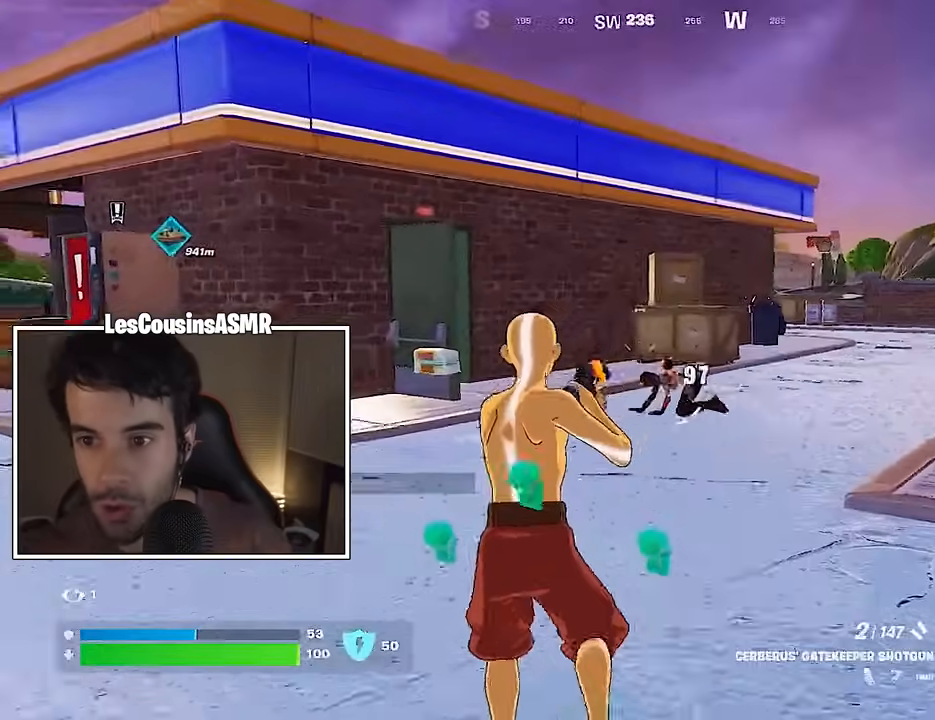
{"buttons": [], "left_stick": "up", "right_stick": "center", "events": [[17, "right_stick", "left"], [67, "L1", "up"], [233, "left_stick", "up"], [283, "right_stick", "center"]]}
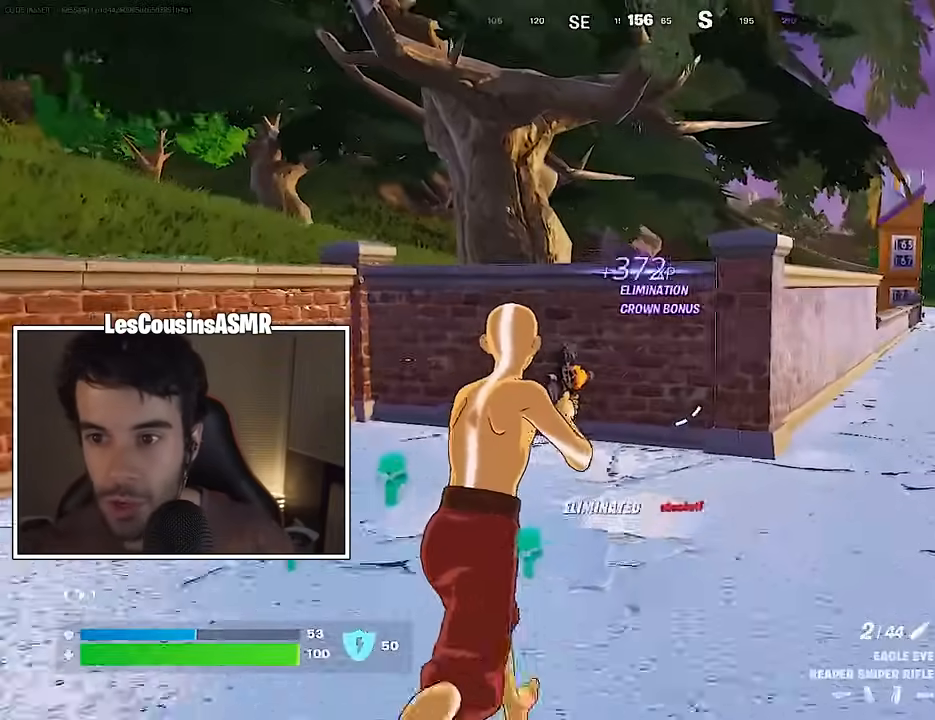
{"buttons": [], "left_stick": "up", "right_stick": "center", "events": [[400, "CROSS", "down"], [500, "CROSS", "up"]]}
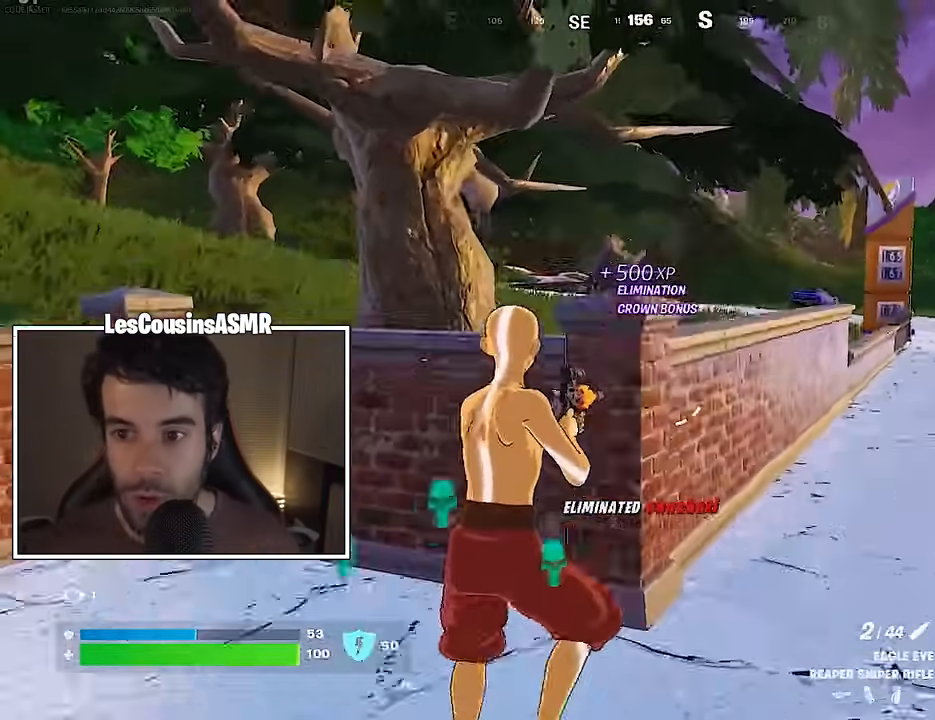
{"buttons": [], "left_stick": "up", "right_stick": "center", "events": []}
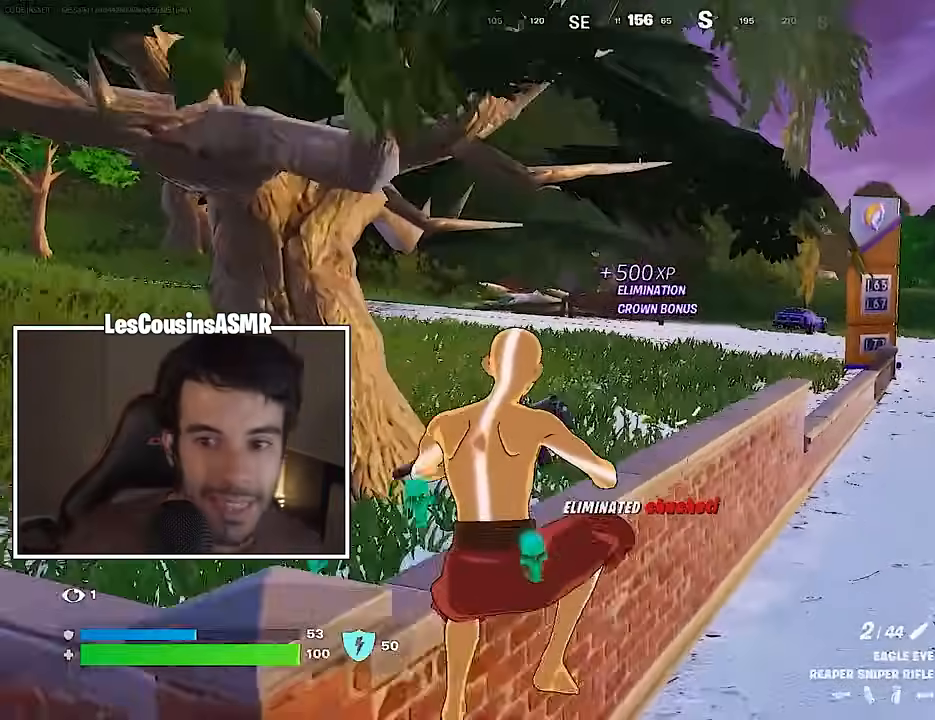
{"buttons": [], "left_stick": "up", "right_stick": "center", "events": []}
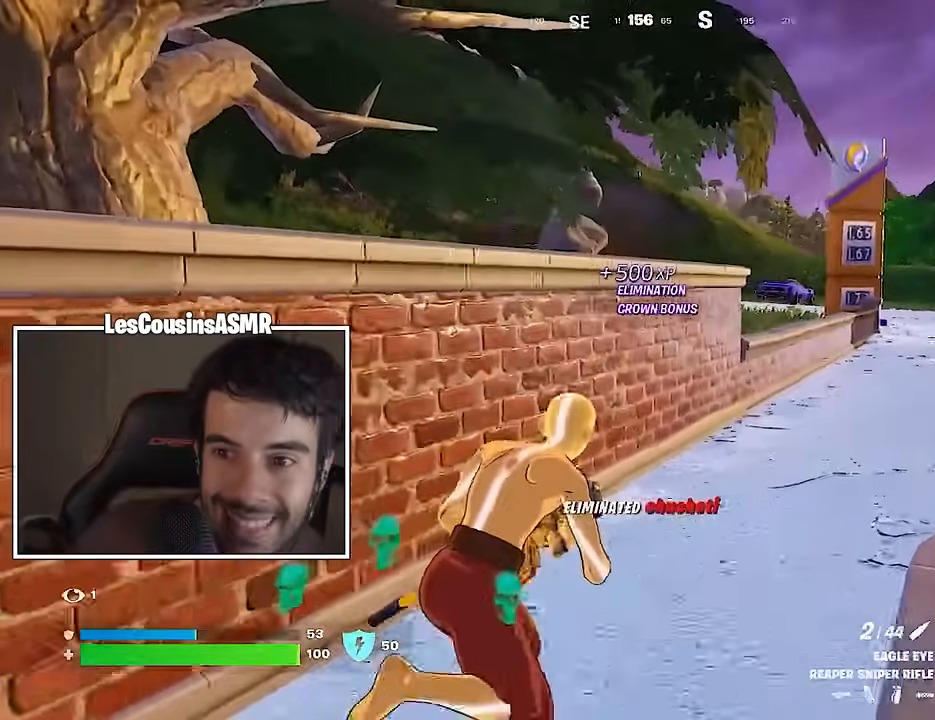
{"buttons": [], "left_stick": "up", "right_stick": "center", "events": [[217, "L1", "down"], [300, "L1", "up"]]}
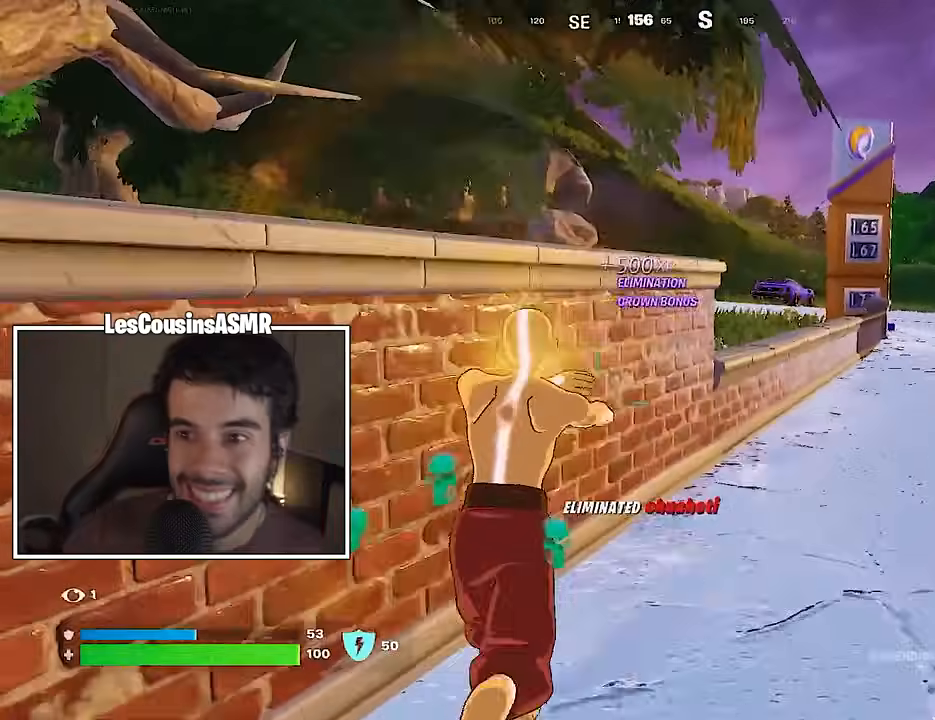
{"buttons": [], "left_stick": "up", "right_stick": "right", "events": [[100, "R2", "down"], [183, "left_stick", "up-right"], [217, "R2", "up"], [283, "R2", "down"], [383, "R2", "up"], [417, "right_stick", "right"], [483, "left_stick", "up"]]}
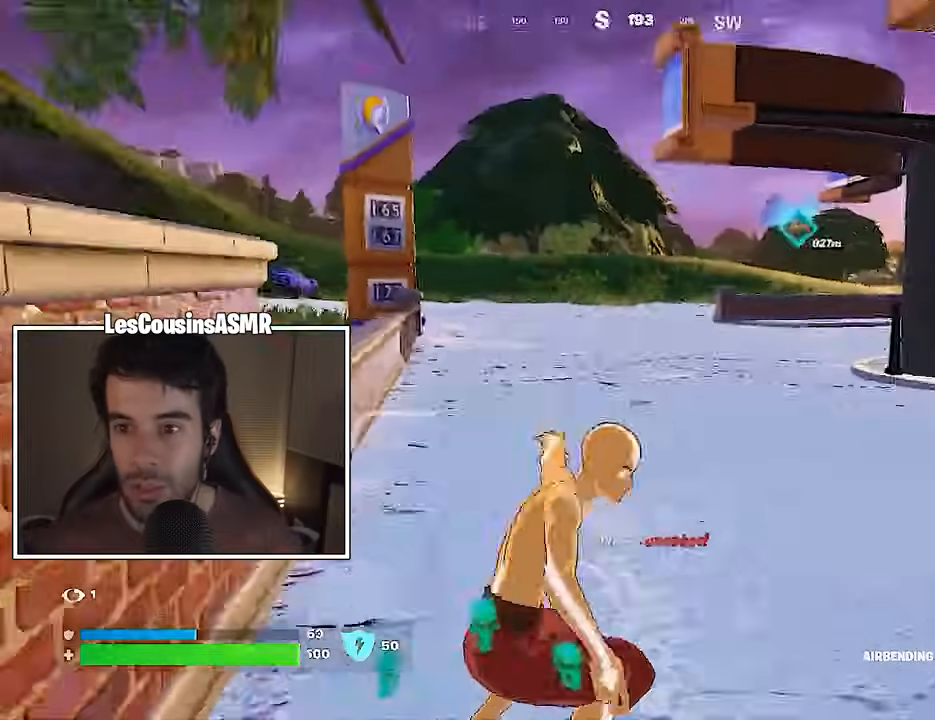
{"buttons": [], "left_stick": "up", "right_stick": "left", "events": [[50, "right_stick", "center"], [467, "right_stick", "left"]]}
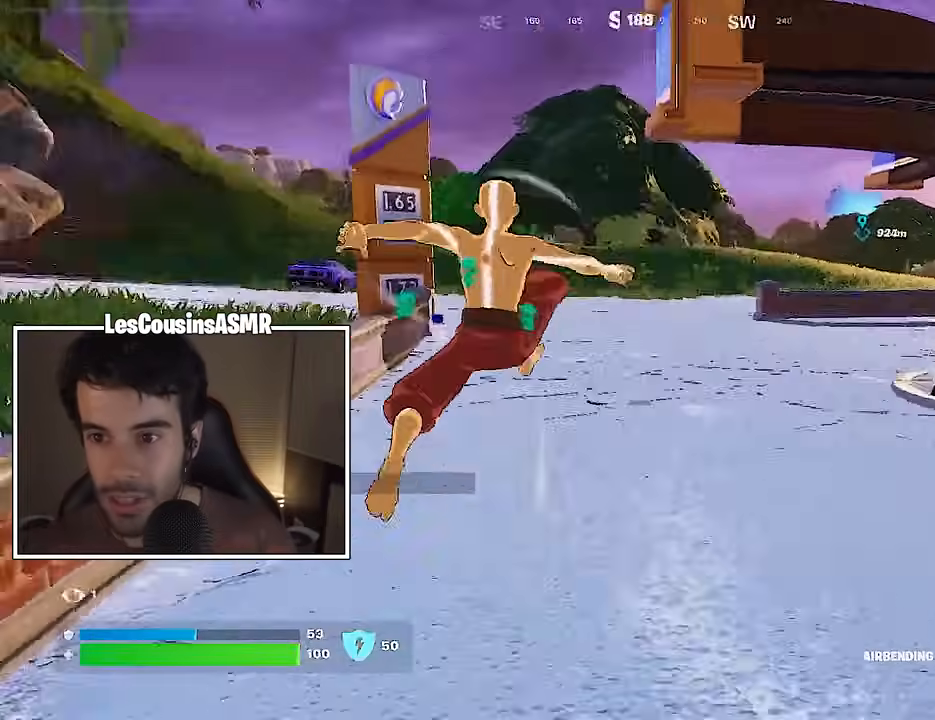
{"buttons": [], "left_stick": "up-right", "right_stick": "center", "events": [[50, "left_stick", "up-right"], [117, "right_stick", "center"]]}
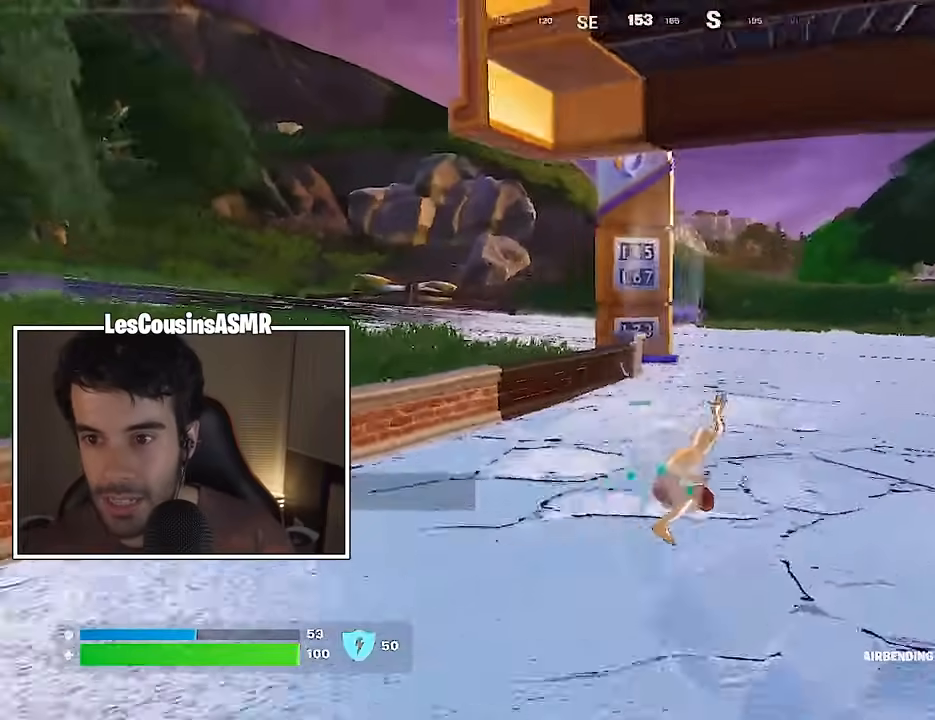
{"buttons": [], "left_stick": "up-right", "right_stick": "center", "events": []}
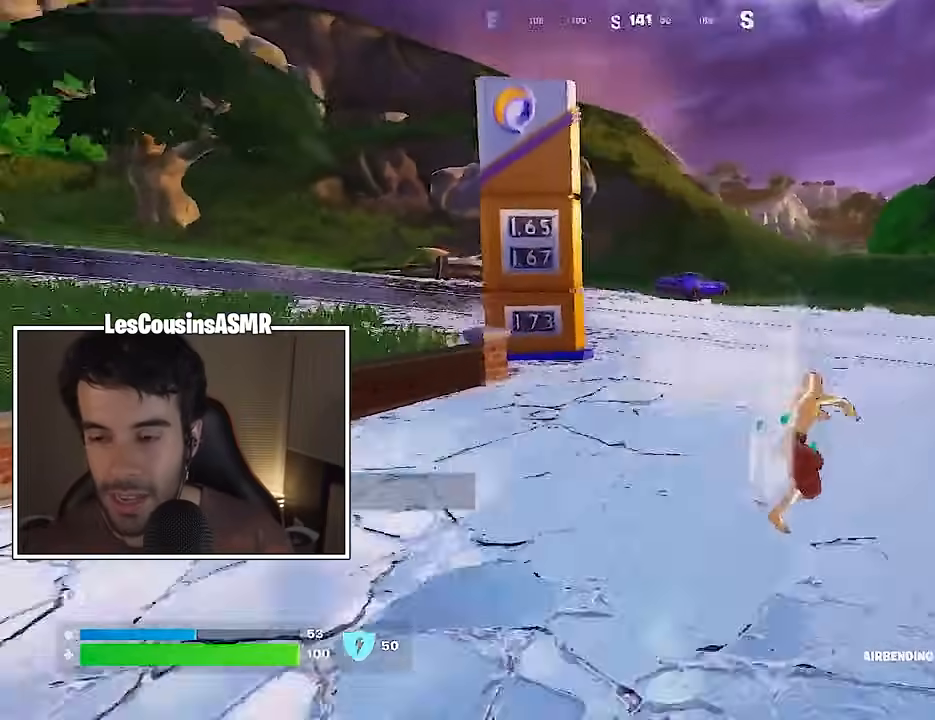
{"buttons": [], "left_stick": "up-right", "right_stick": "center", "events": [[283, "CROSS", "down"], [350, "CROSS", "up"]]}
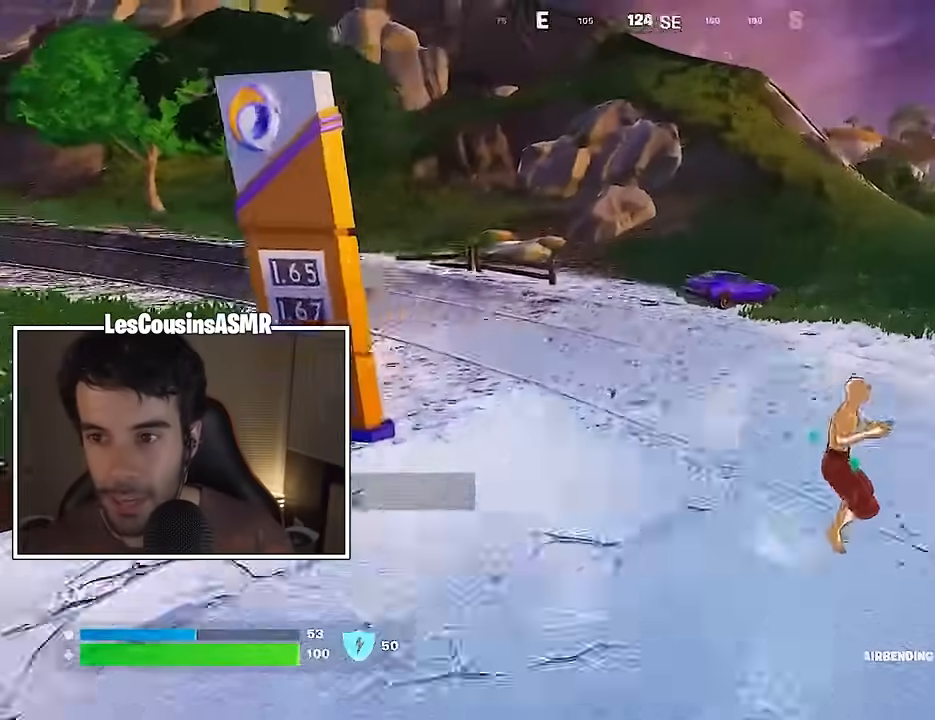
{"buttons": [], "left_stick": "up-right", "right_stick": "center", "events": []}
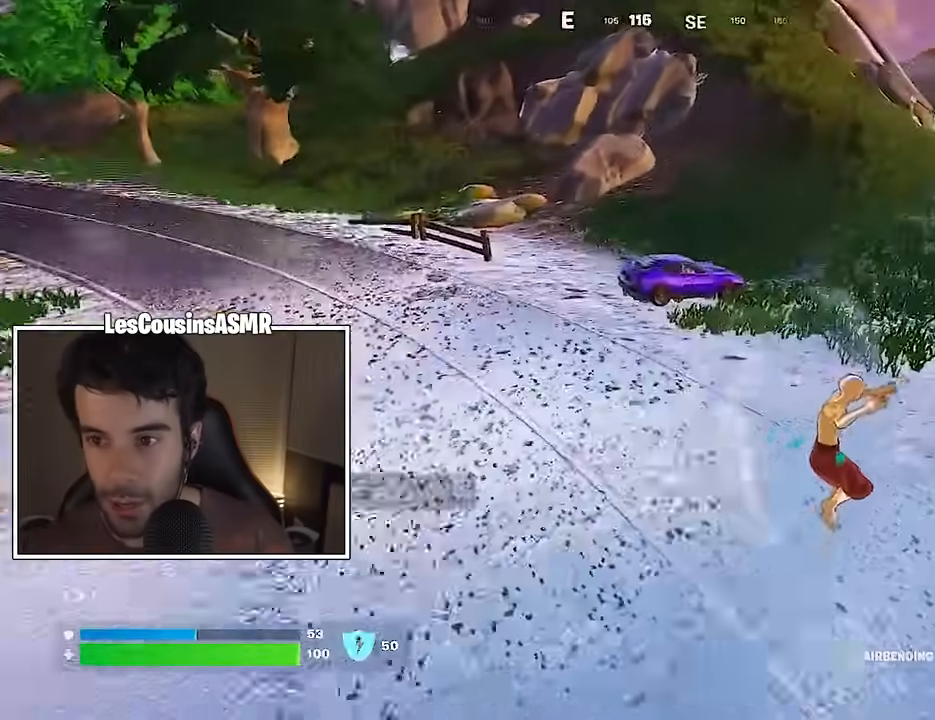
{"buttons": [], "left_stick": "up-right", "right_stick": "center", "events": []}
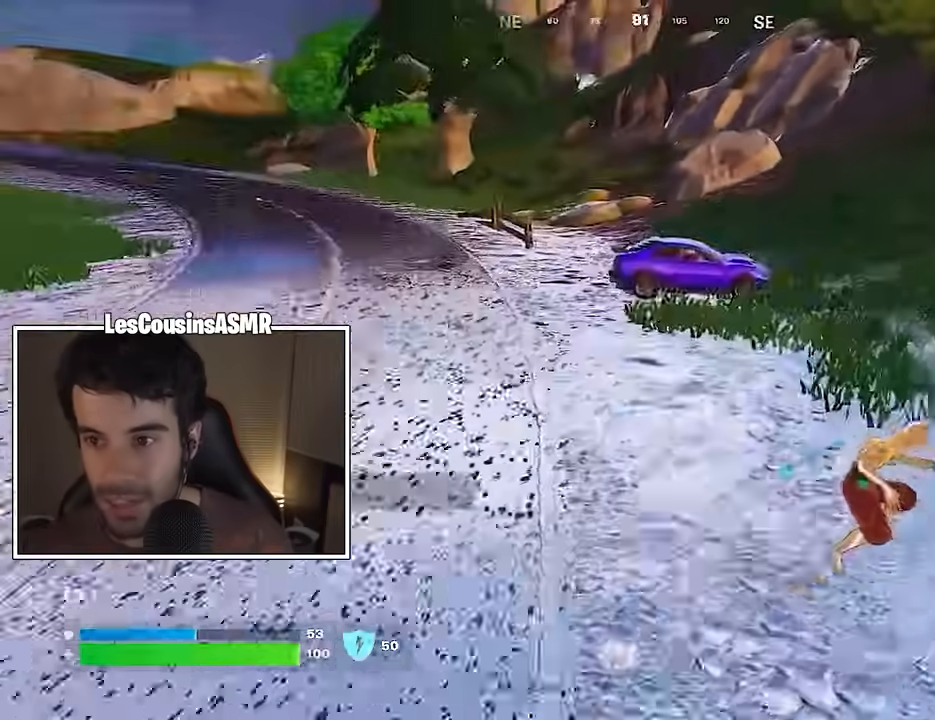
{"buttons": [], "left_stick": "up-right", "right_stick": "center", "events": [[183, "right_stick", "left"], [283, "R1", "down"], [350, "right_stick", "center"], [367, "R1", "up"]]}
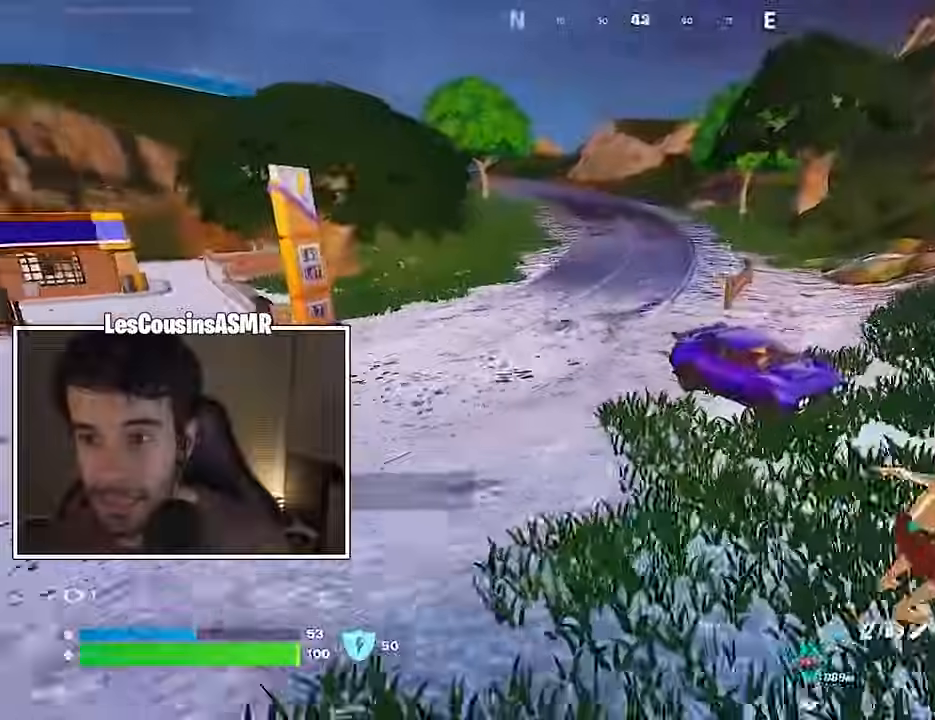
{"buttons": [], "left_stick": "center", "right_stick": "center", "events": [[483, "left_stick", "center"]]}
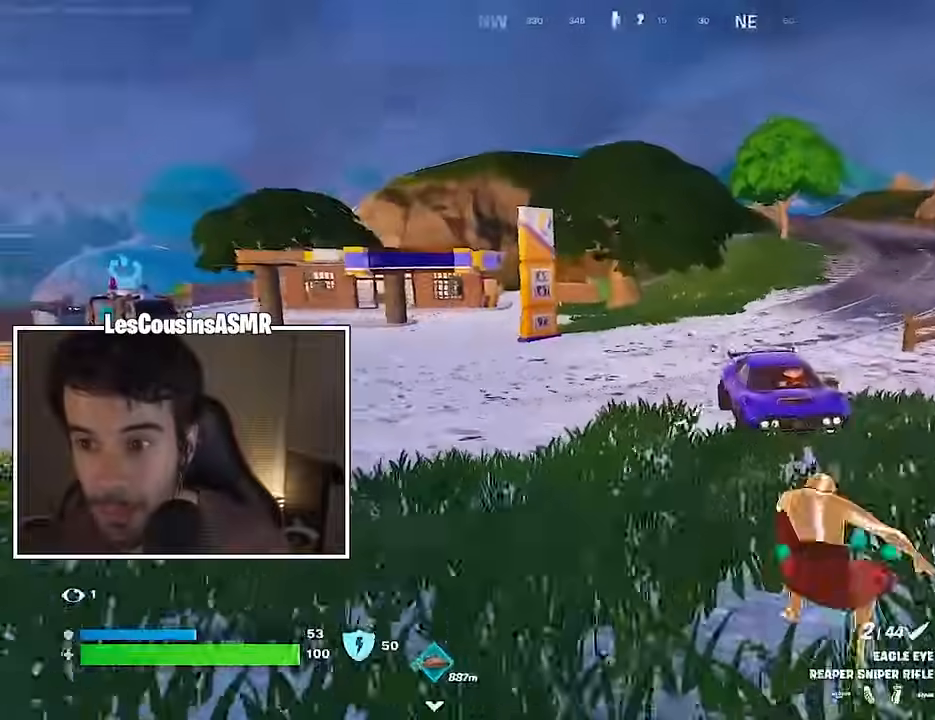
{"buttons": ["L2"], "left_stick": "center", "right_stick": "up-left", "events": [[150, "right_stick", "right"], [183, "L2", "down"], [217, "right_stick", "center"], [433, "right_stick", "left"], [483, "right_stick", "up-left"]]}
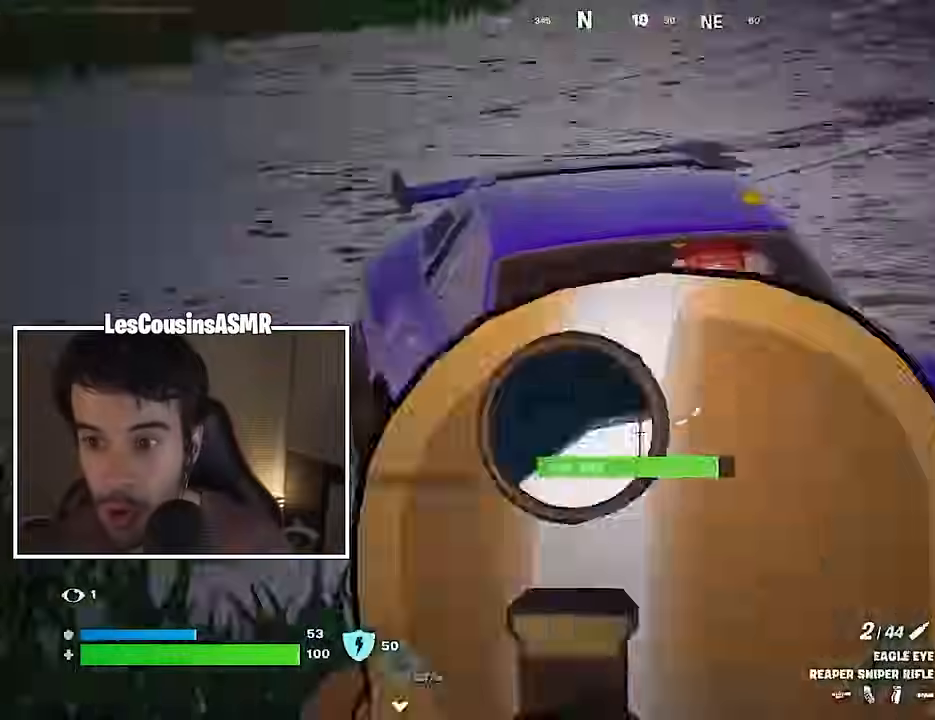
{"buttons": ["L2"], "left_stick": "center", "right_stick": "up-left", "events": [[17, "right_stick", "up"], [433, "right_stick", "up-left"]]}
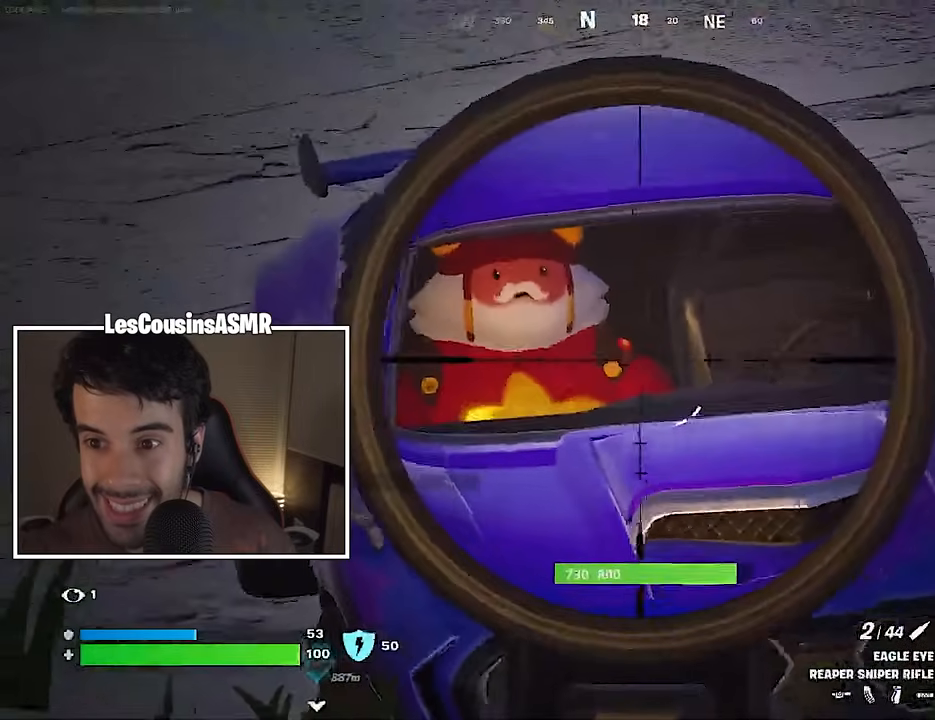
{"buttons": [], "left_stick": "up-right", "right_stick": "center", "events": [[50, "left_stick", "left"], [267, "R2", "down"], [267, "left_stick", "down"], [300, "L2", "up"], [333, "R2", "up"], [333, "right_stick", "down"], [350, "left_stick", "right"], [400, "R1", "down"], [433, "right_stick", "center"], [450, "left_stick", "up-right"], [500, "R1", "up"]]}
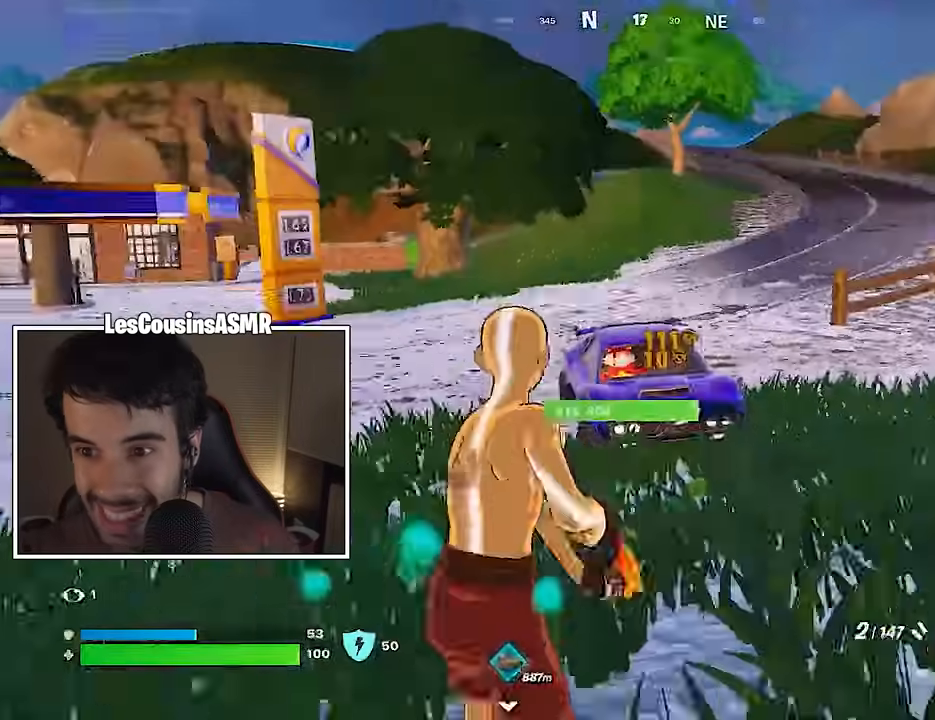
{"buttons": ["R1"], "left_stick": "down-right", "right_stick": "center", "events": [[50, "left_stick", "up"], [300, "L2", "down"], [433, "L2", "up"], [450, "R1", "down"], [483, "left_stick", "down-right"]]}
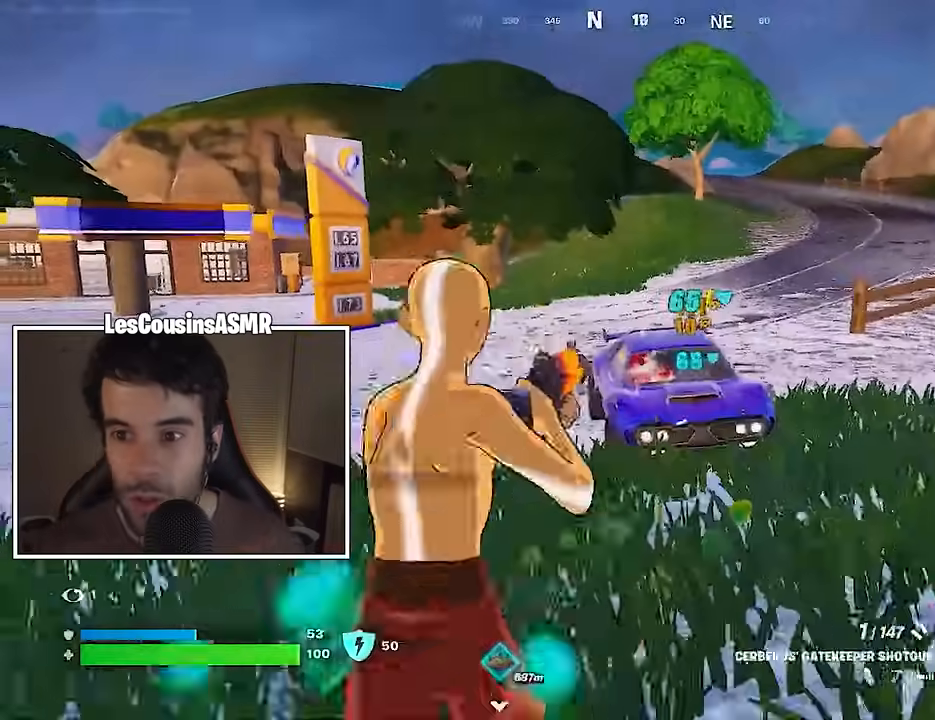
{"buttons": ["L2", "R2"], "left_stick": "center", "right_stick": "center", "events": [[33, "R1", "up"], [83, "left_stick", "right"], [250, "L2", "down"], [250, "left_stick", "center"], [300, "R2", "down"]]}
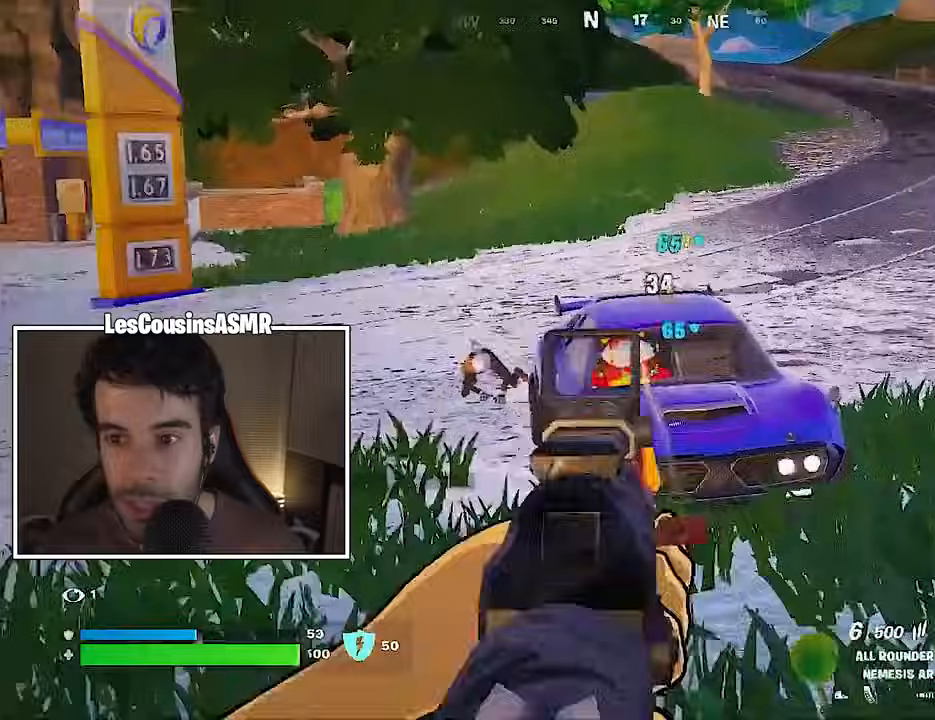
{"buttons": [], "left_stick": "up-left", "right_stick": "center", "events": [[267, "left_stick", "up-left"], [300, "L1", "down"], [300, "R2", "up"], [317, "L2", "up"], [333, "right_stick", "down-left"], [350, "L1", "up"], [450, "right_stick", "center"]]}
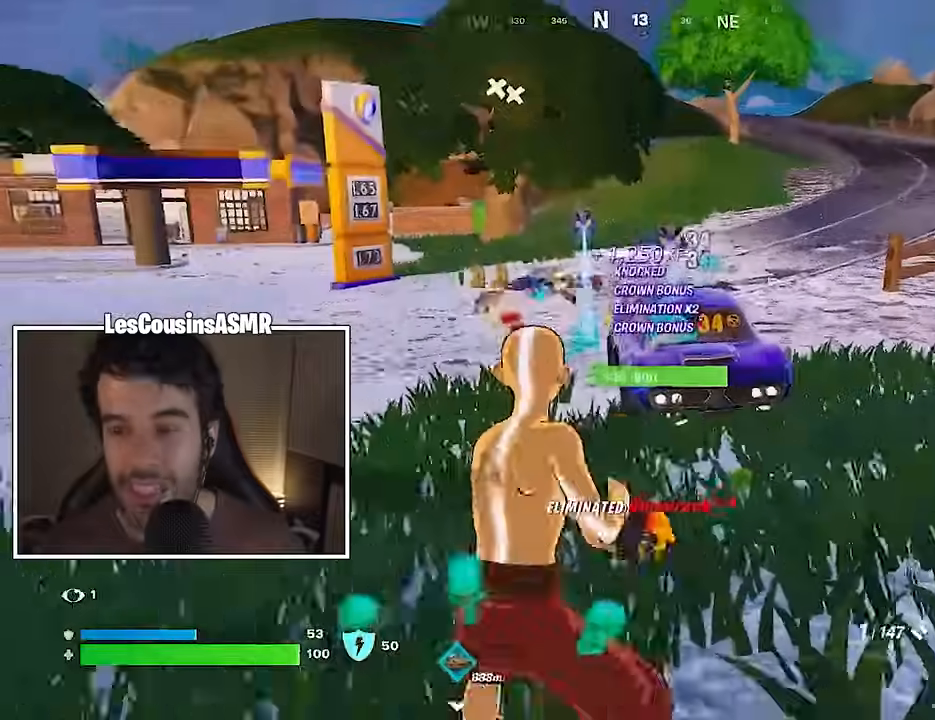
{"buttons": [], "left_stick": "up", "right_stick": "center", "events": [[33, "left_stick", "up"], [83, "SQUARE", "down"], [133, "SQUARE", "up"]]}
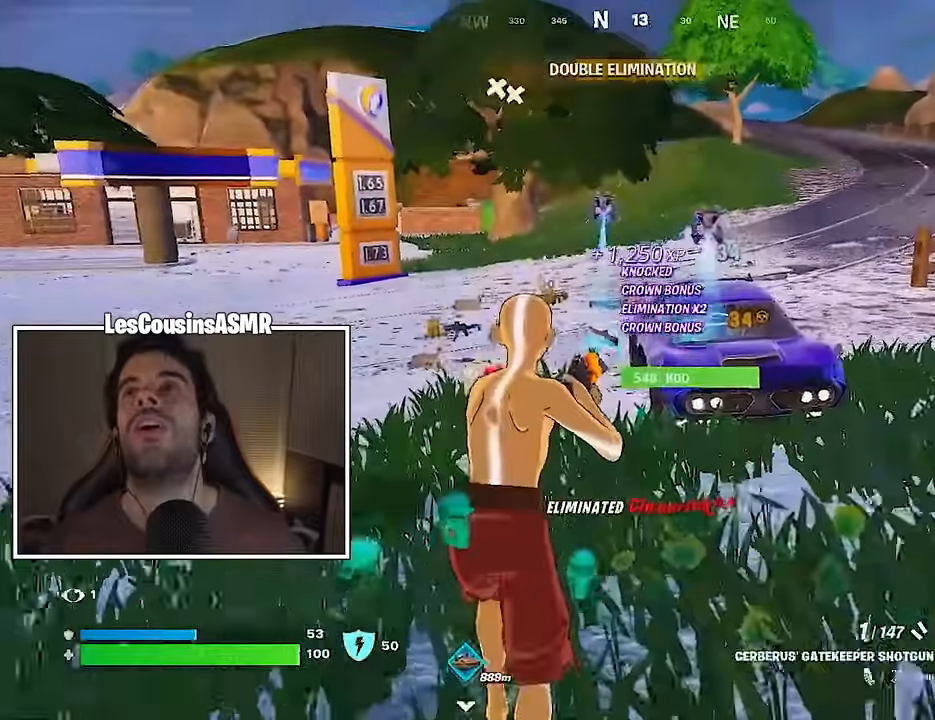
{"buttons": [], "left_stick": "up", "right_stick": "center", "events": [[433, "TRIANGLE", "down"], [500, "TRIANGLE", "up"]]}
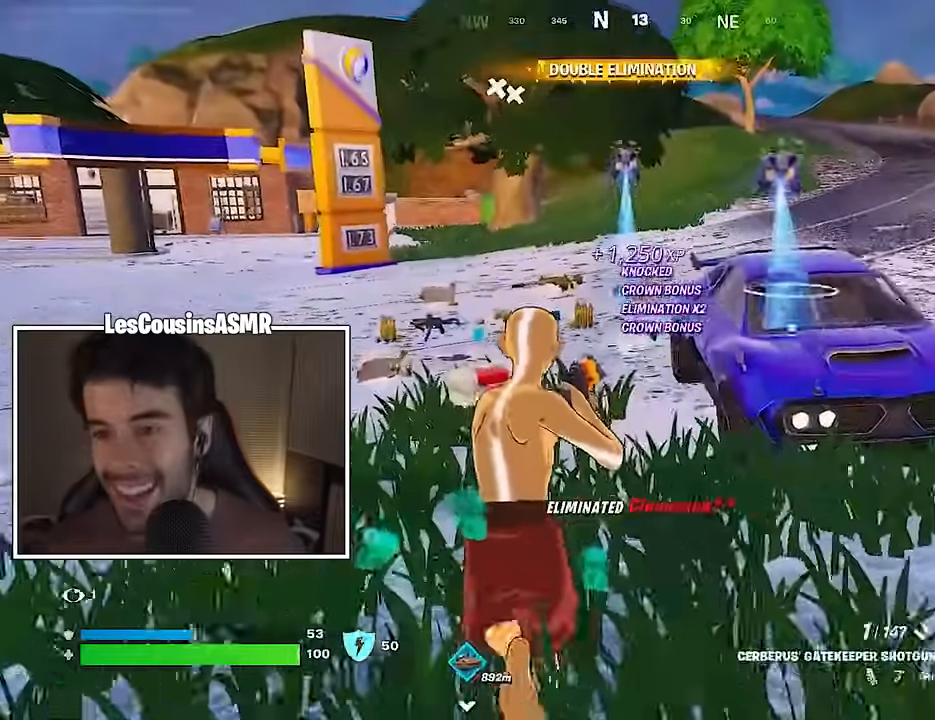
{"buttons": [], "left_stick": "up", "right_stick": "center", "events": [[33, "R1", "down"], [83, "TRIANGLE", "down"], [117, "R1", "up"], [150, "TRIANGLE", "up"]]}
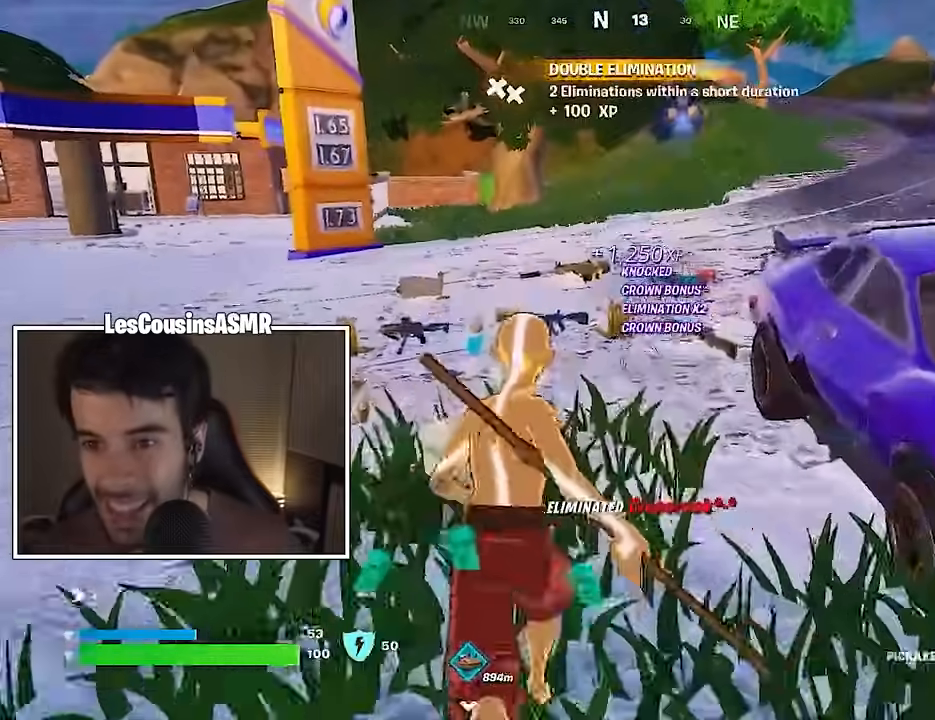
{"buttons": [], "left_stick": "up-left", "right_stick": "right", "events": [[250, "left_stick", "up-left"], [400, "right_stick", "right"]]}
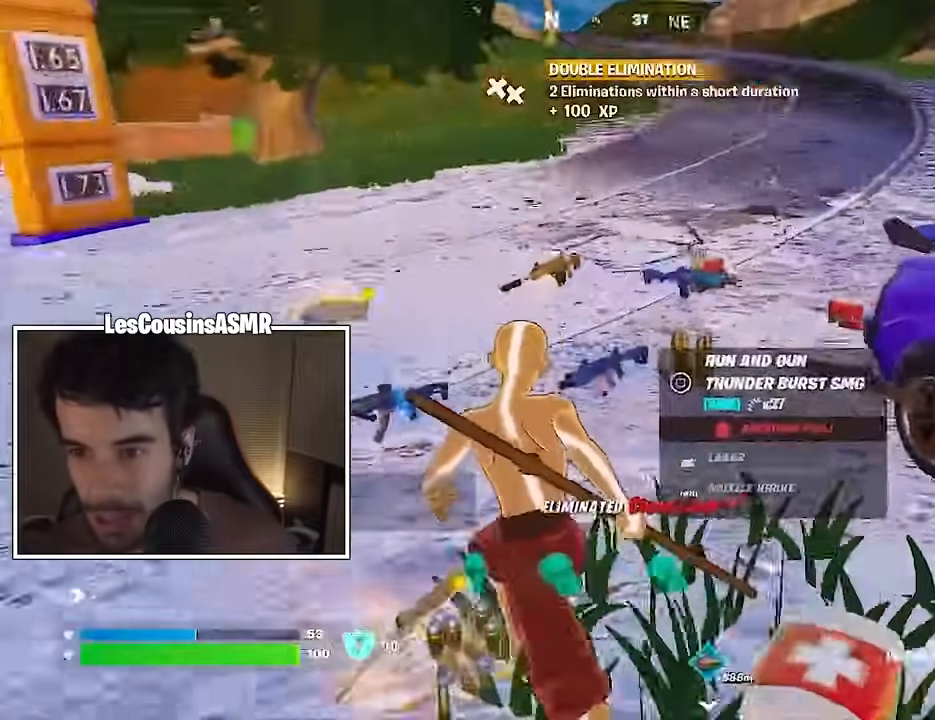
{"buttons": ["L1"], "left_stick": "up", "right_stick": "left", "events": [[317, "left_stick", "up-right"], [317, "right_stick", "center"], [350, "R1", "down"], [400, "left_stick", "up"], [450, "L1", "down"], [450, "right_stick", "left"], [467, "R1", "up"]]}
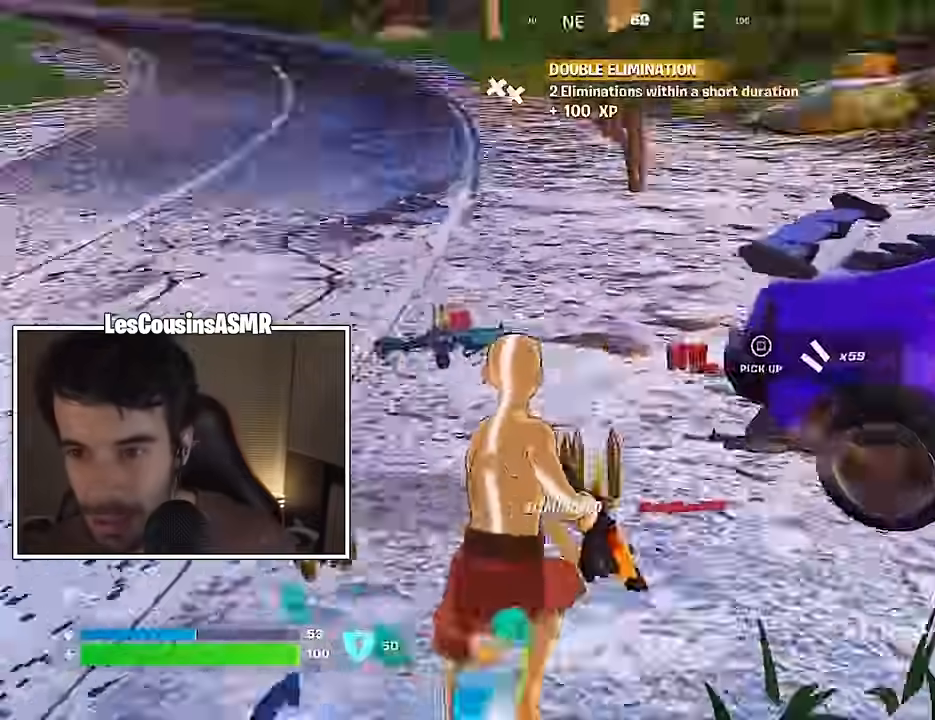
{"buttons": [], "left_stick": "up-right", "right_stick": "left", "events": [[50, "L1", "up"], [117, "right_stick", "center"], [133, "left_stick", "up-right"], [233, "right_stick", "left"]]}